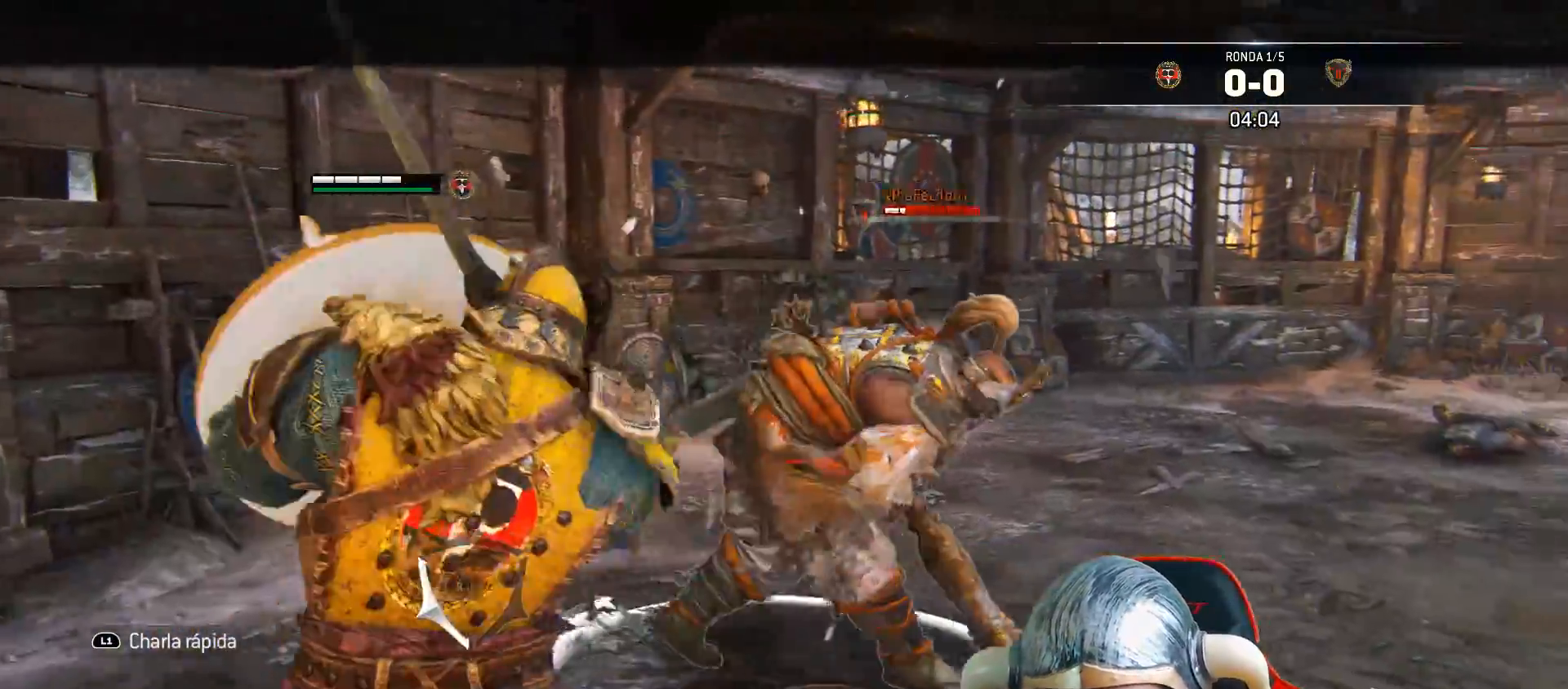
Gameplay with a controller (PlayStation layout); each line is a JSON object with the inputs held at the frame after it. "events" lists button and stick changes between this image and that frame as [ms after this image, input, new state], when the widget could be followed in between.
{"buttons": ["CIRCLE", "L2", "L3"], "left_stick": "right", "right_stick": "center", "events": [[300, "R2", "down"], [433, "right_stick", "center"], [467, "CIRCLE", "down"], [467, "R2", "up"]]}
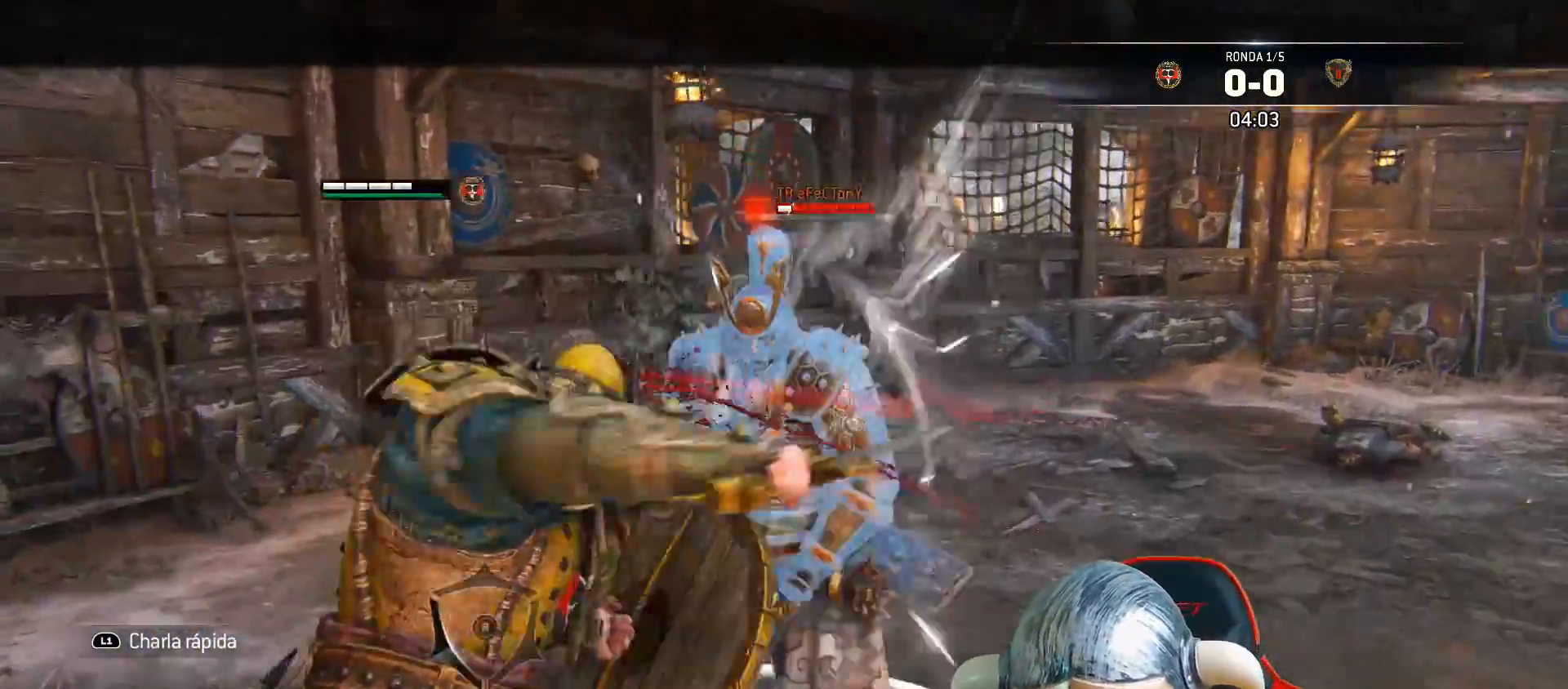
{"buttons": ["L2"], "left_stick": "right", "right_stick": "center", "events": [[67, "CIRCLE", "up"], [267, "L3", "up"]]}
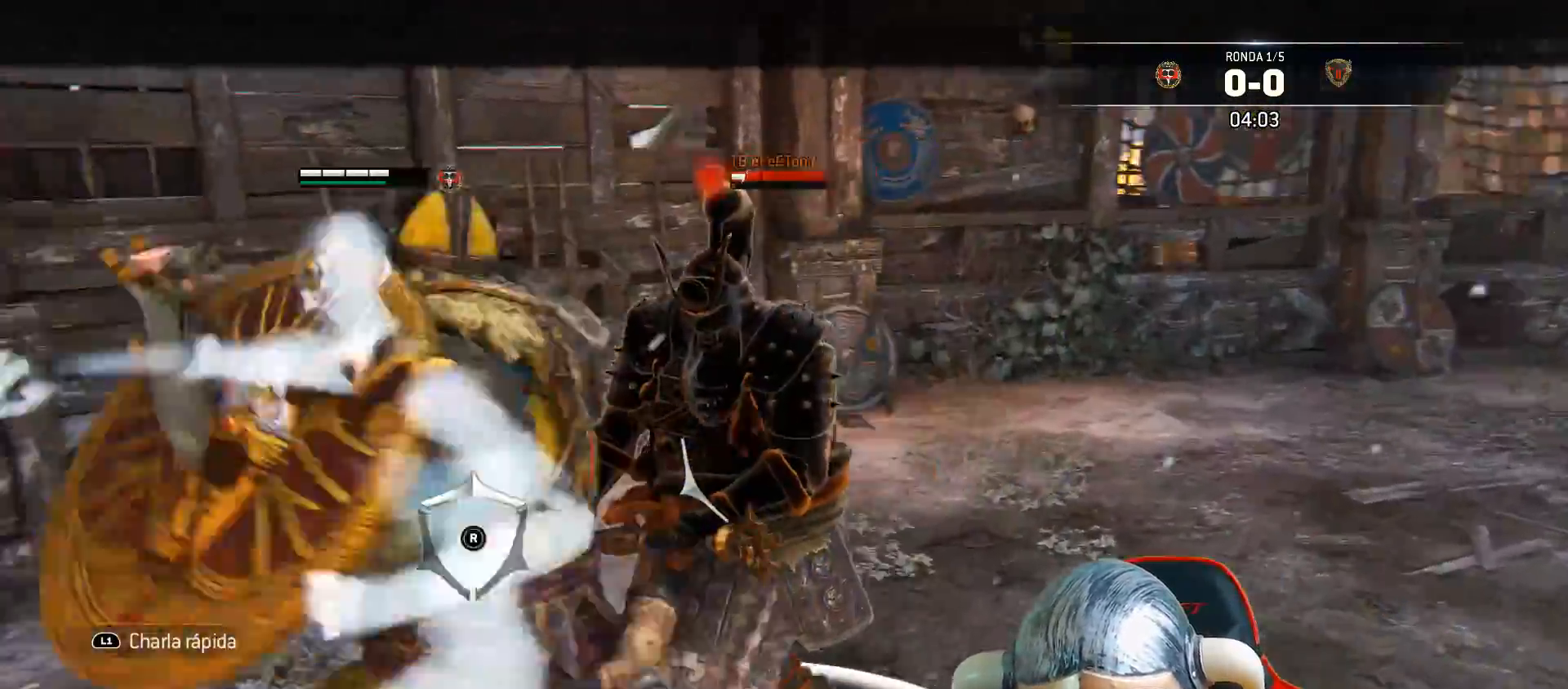
{"buttons": ["SQUARE", "L2", "L3"], "left_stick": "up-left", "right_stick": "center", "events": [[33, "left_stick", "up"], [50, "SQUARE", "down"], [117, "L3", "down"], [117, "left_stick", "up-left"], [150, "SQUARE", "up"], [200, "SQUARE", "down"], [233, "SQUARE", "up"], [283, "SQUARE", "down"], [367, "SQUARE", "up"], [400, "SQUARE", "down"]]}
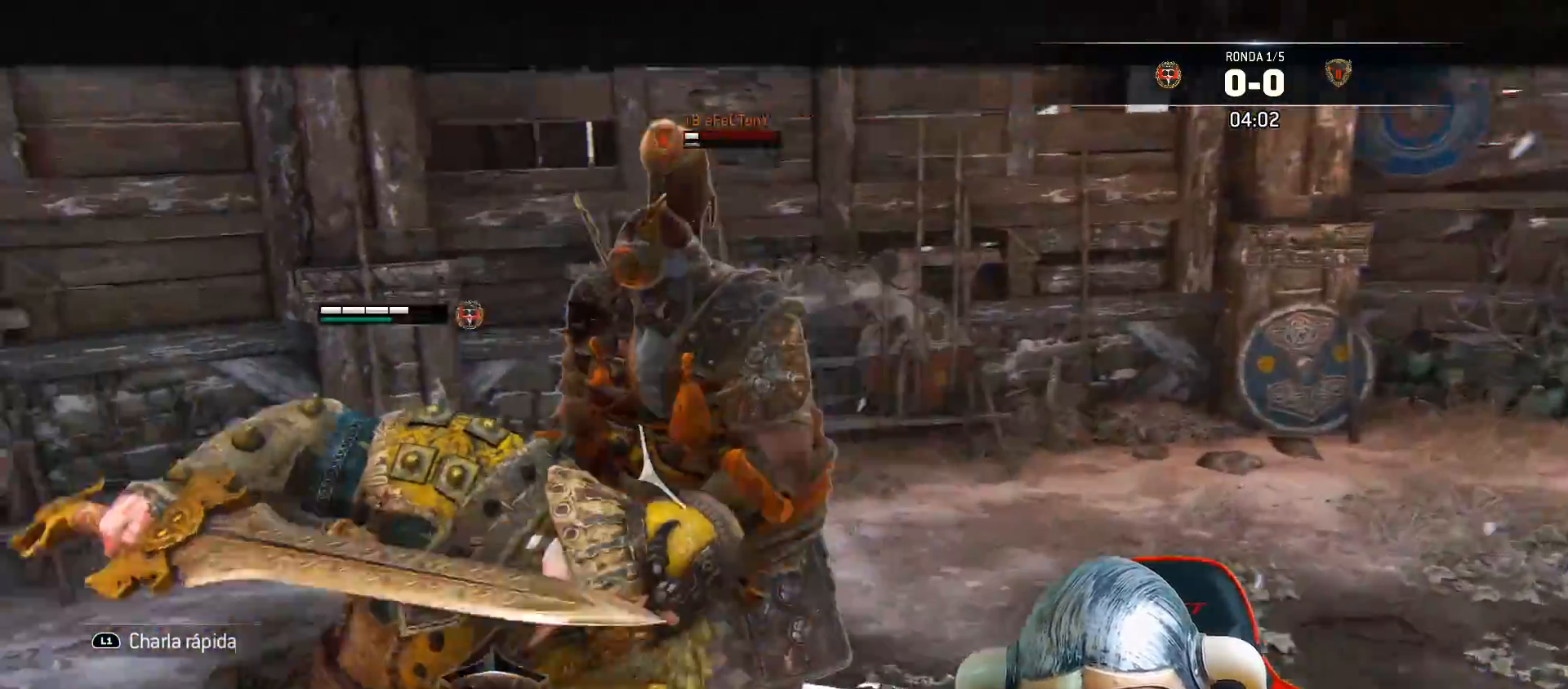
{"buttons": ["SQUARE", "L2", "L3"], "left_stick": "up-left", "right_stick": "center", "events": []}
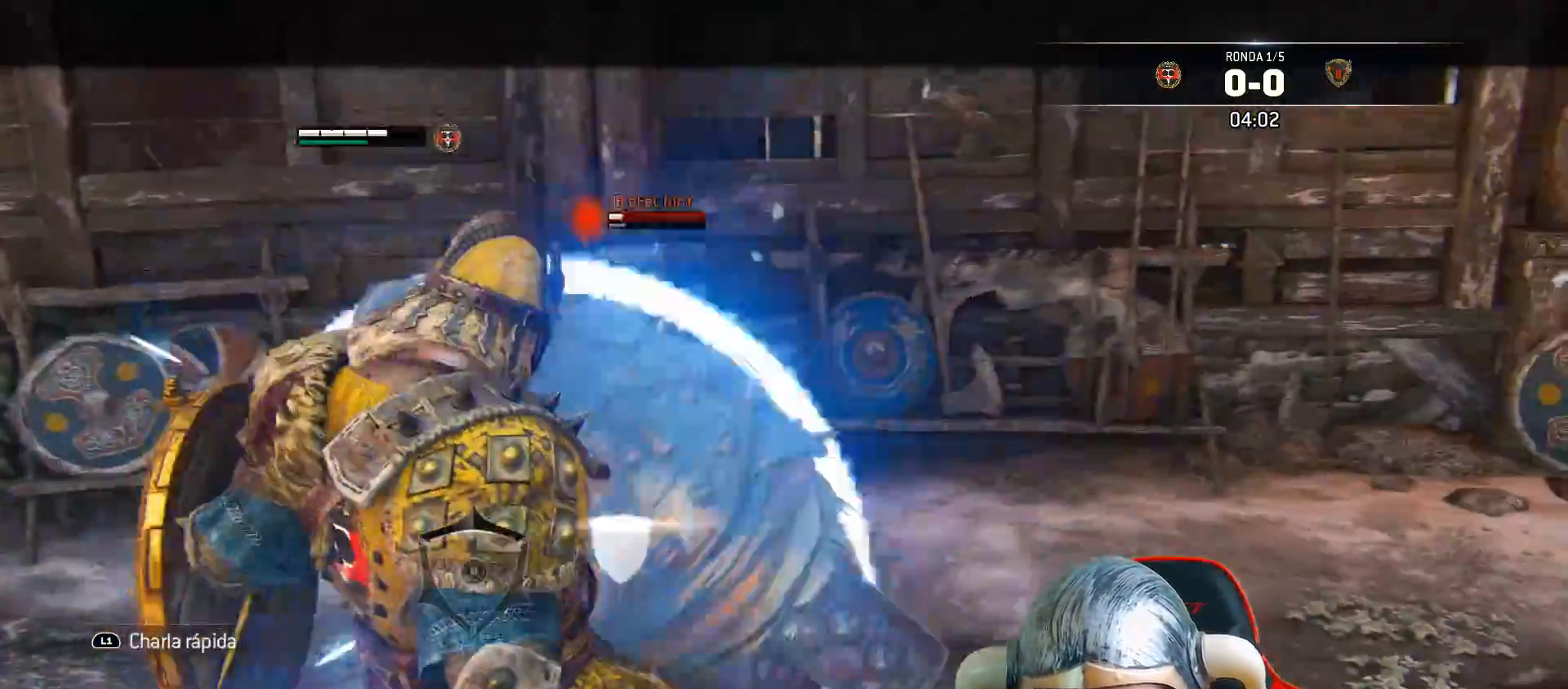
{"buttons": ["L3"], "left_stick": "down", "right_stick": "down", "events": [[117, "L3", "up"], [183, "L2", "up"], [183, "SQUARE", "up"], [183, "left_stick", "center"], [350, "left_stick", "down"], [367, "right_stick", "down"], [417, "L3", "down"]]}
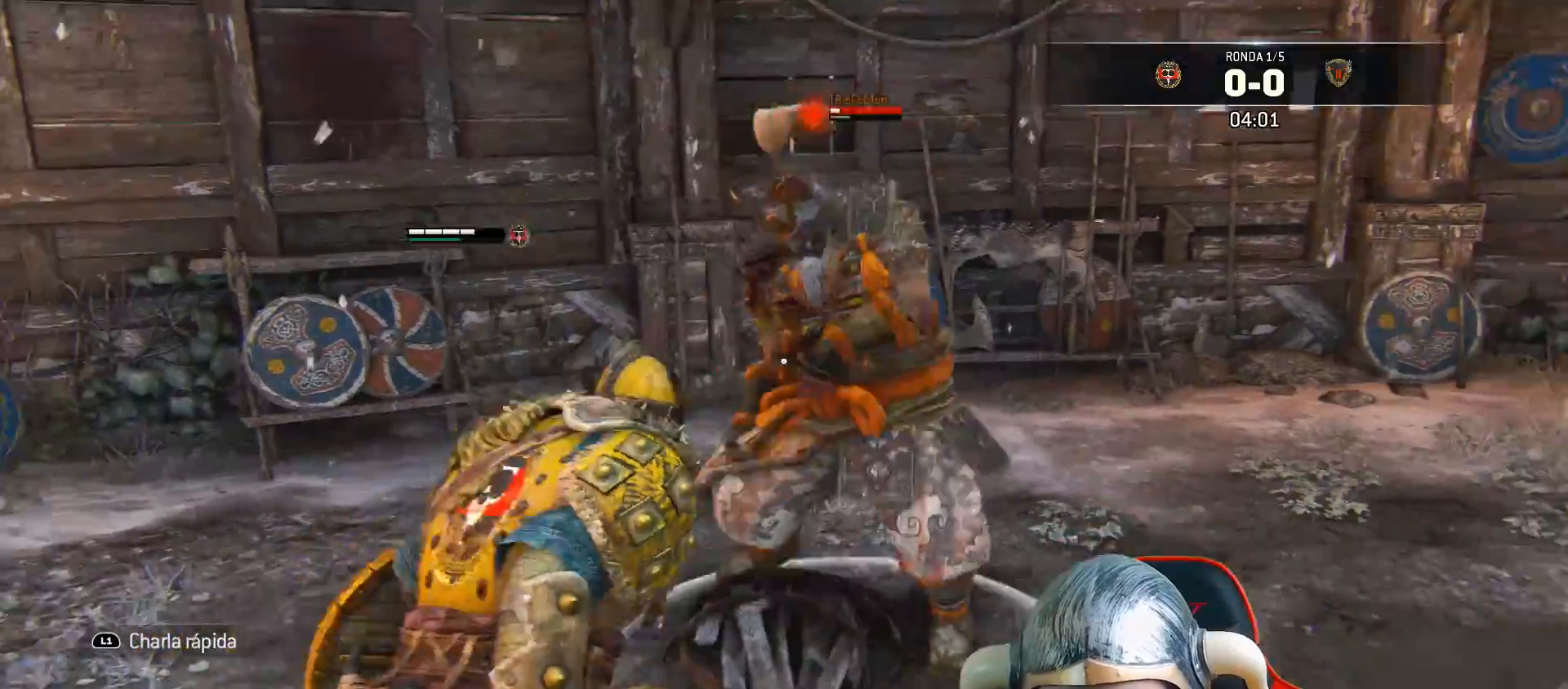
{"buttons": ["L3"], "left_stick": "up-right", "right_stick": "center", "events": [[100, "left_stick", "right"], [167, "left_stick", "up-right"], [283, "right_stick", "center"]]}
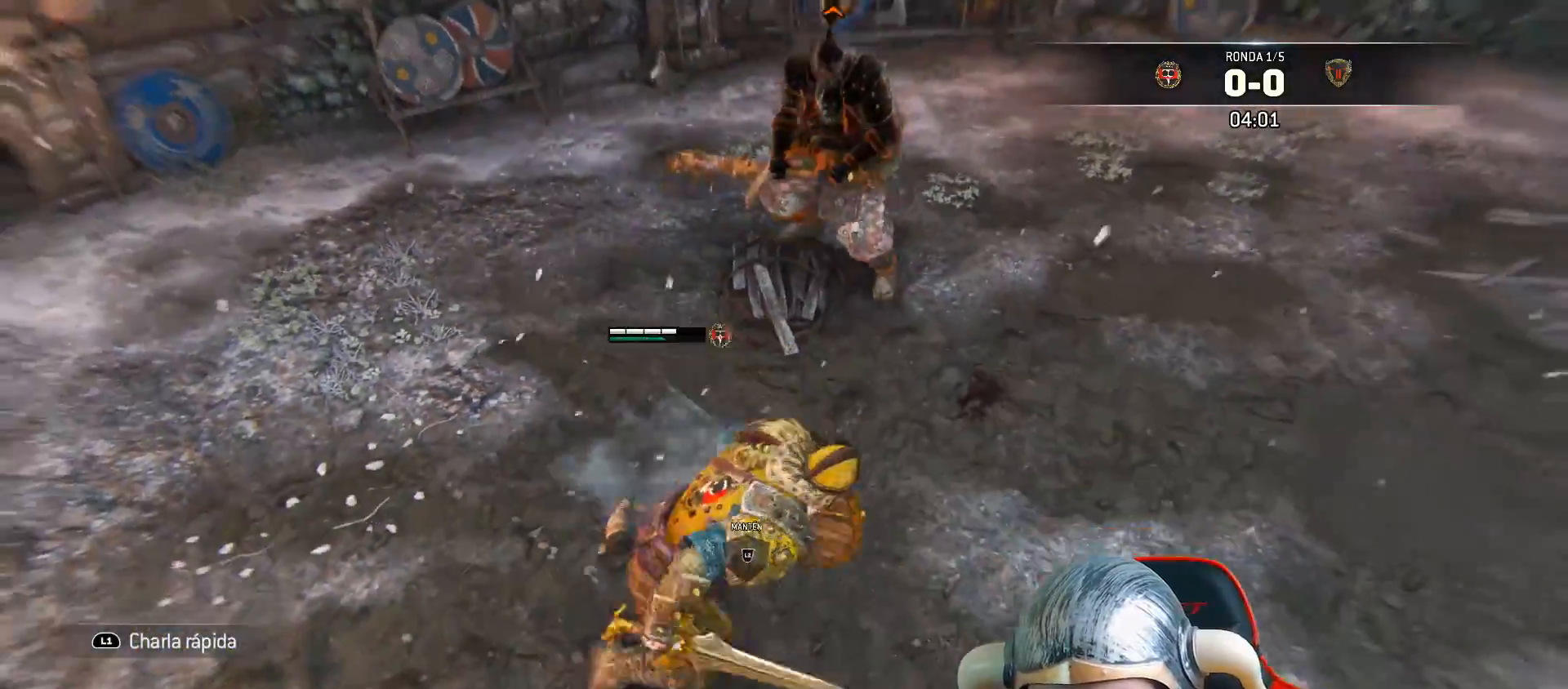
{"buttons": ["SQUARE", "L3"], "left_stick": "up-right", "right_stick": "center", "events": [[467, "SQUARE", "down"]]}
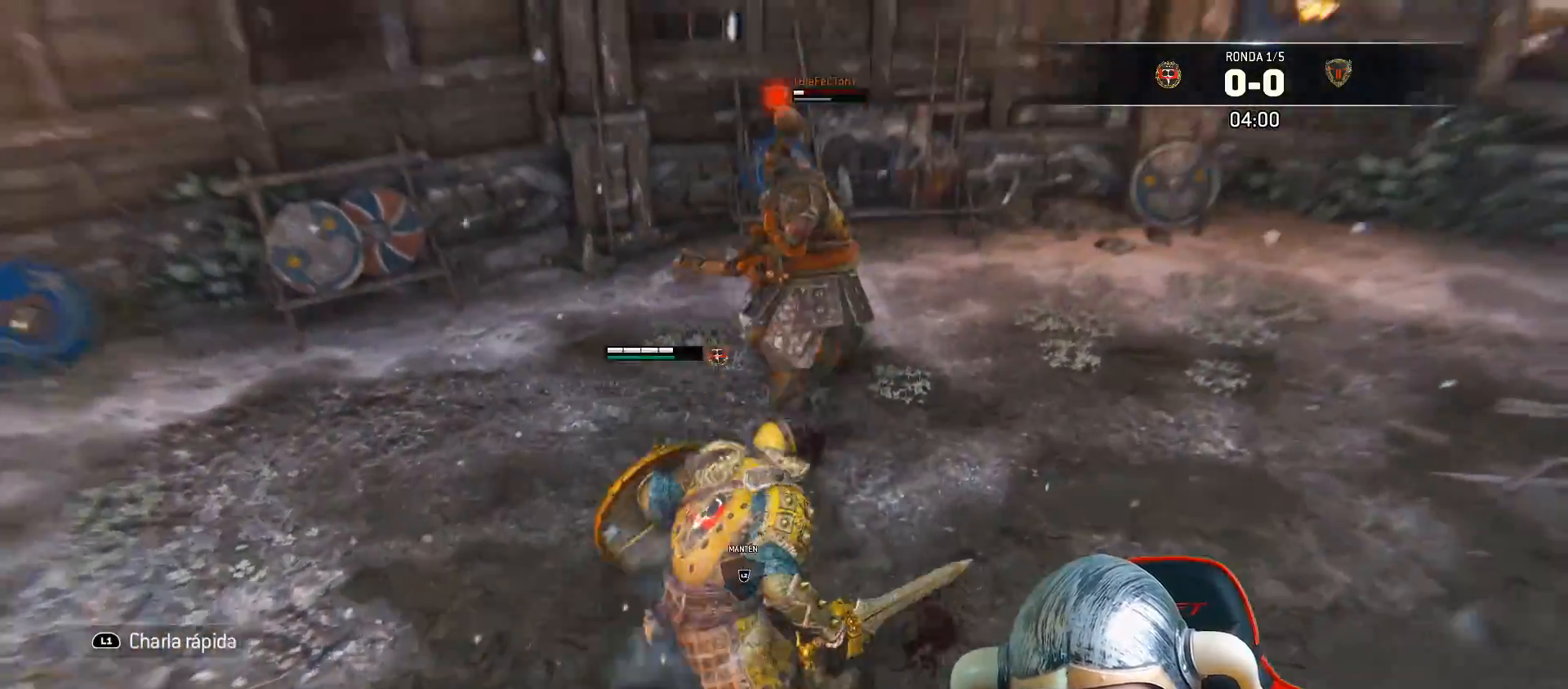
{"buttons": ["SQUARE", "L3"], "left_stick": "up-right", "right_stick": "center", "events": []}
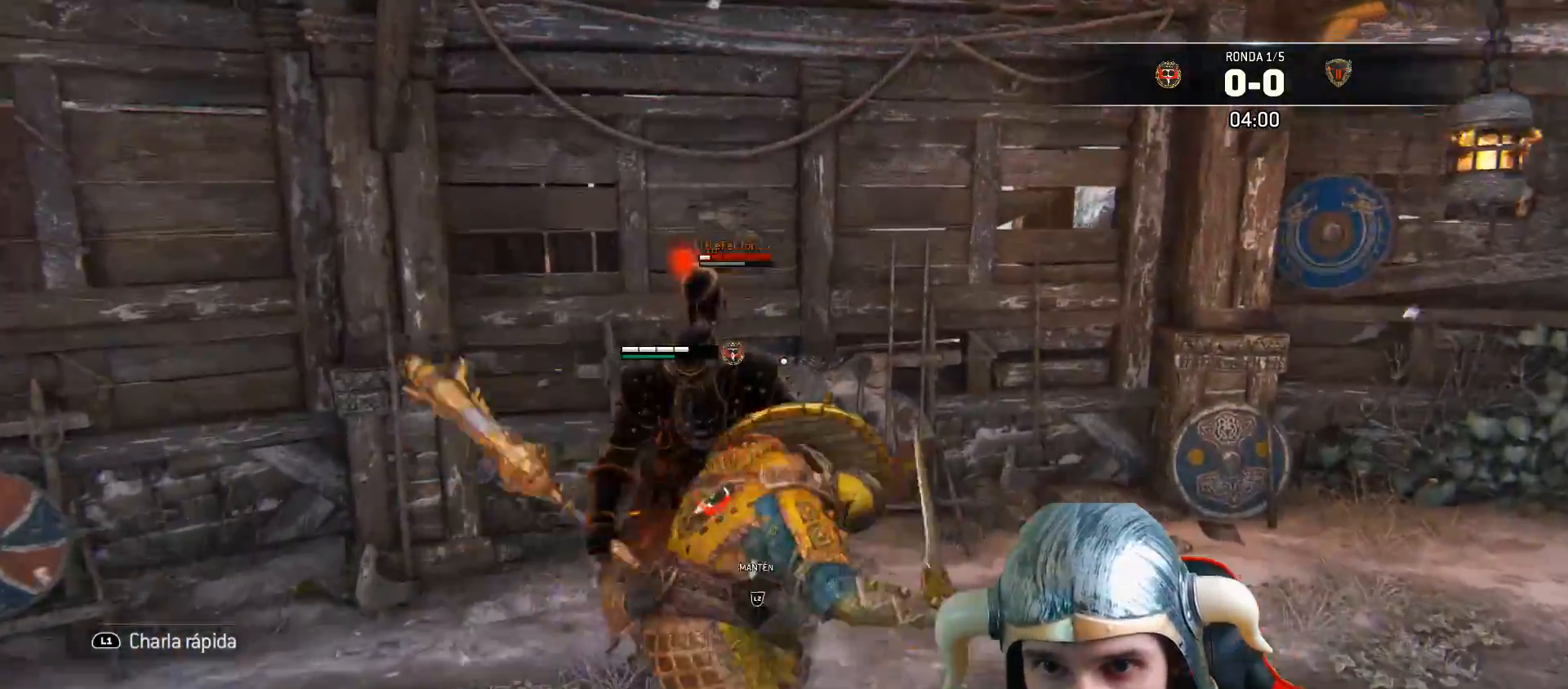
{"buttons": ["L2", "L3"], "left_stick": "up", "right_stick": "center", "events": [[117, "SQUARE", "up"], [133, "L2", "down"], [333, "left_stick", "up"]]}
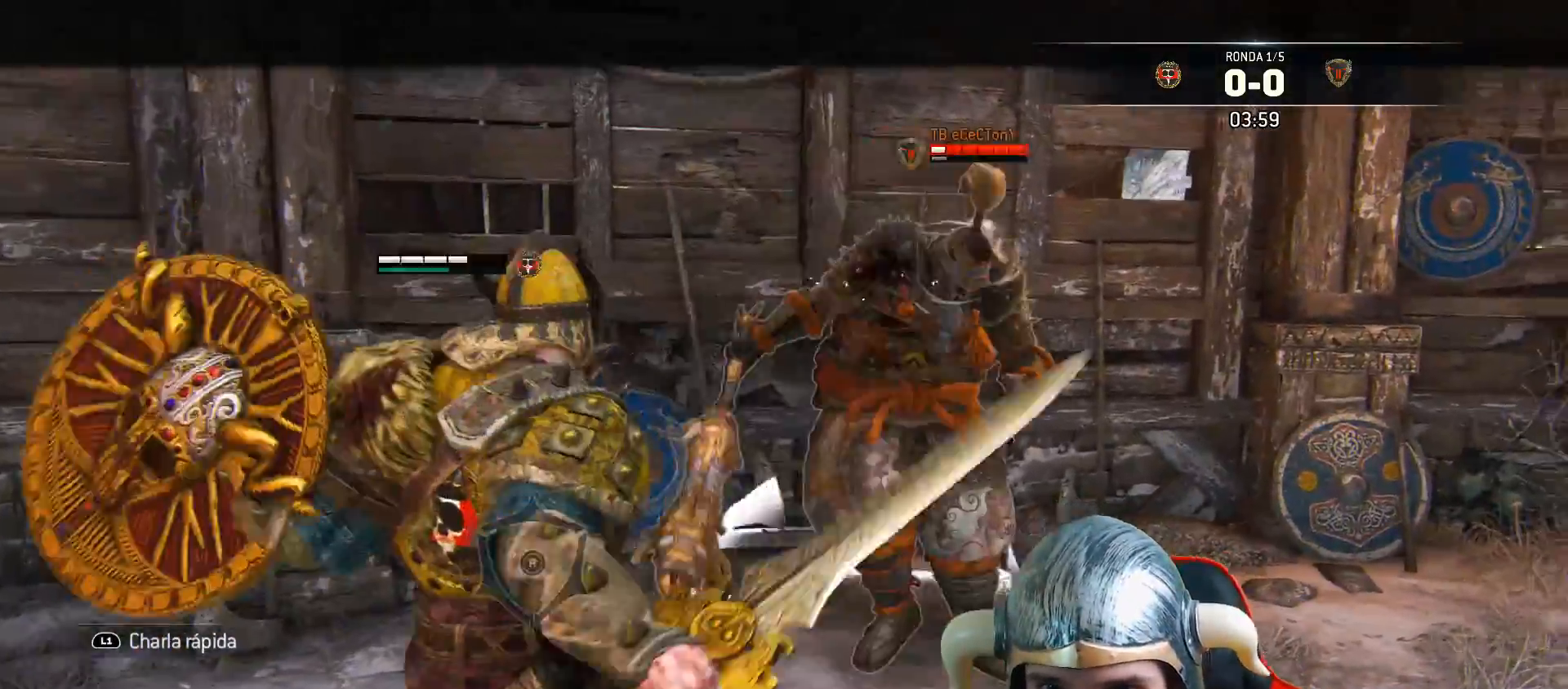
{"buttons": ["L2", "R2", "L3"], "left_stick": "up", "right_stick": "center", "events": [[283, "R2", "down"], [417, "R2", "up"], [483, "R2", "down"]]}
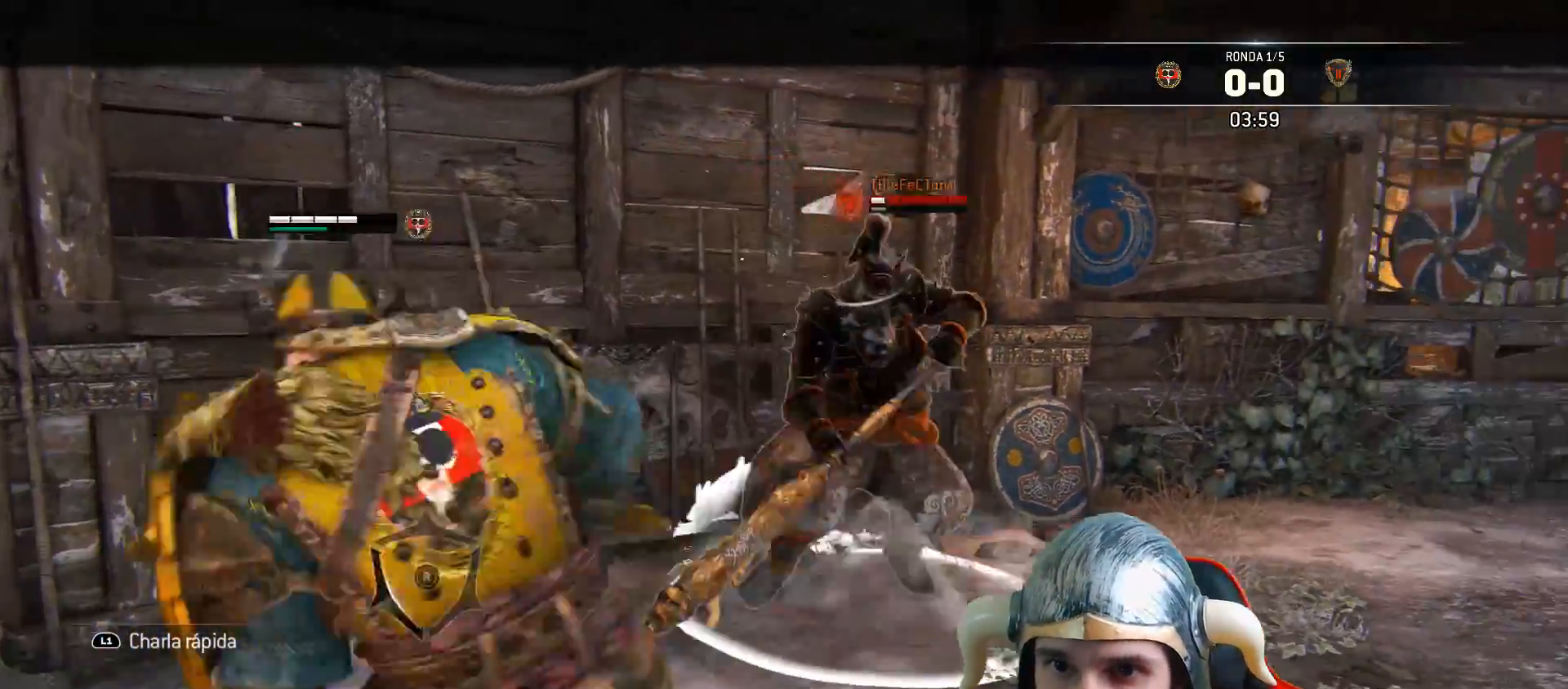
{"buttons": ["L2", "L3"], "left_stick": "up", "right_stick": "right", "events": [[200, "R2", "up"], [300, "right_stick", "right"]]}
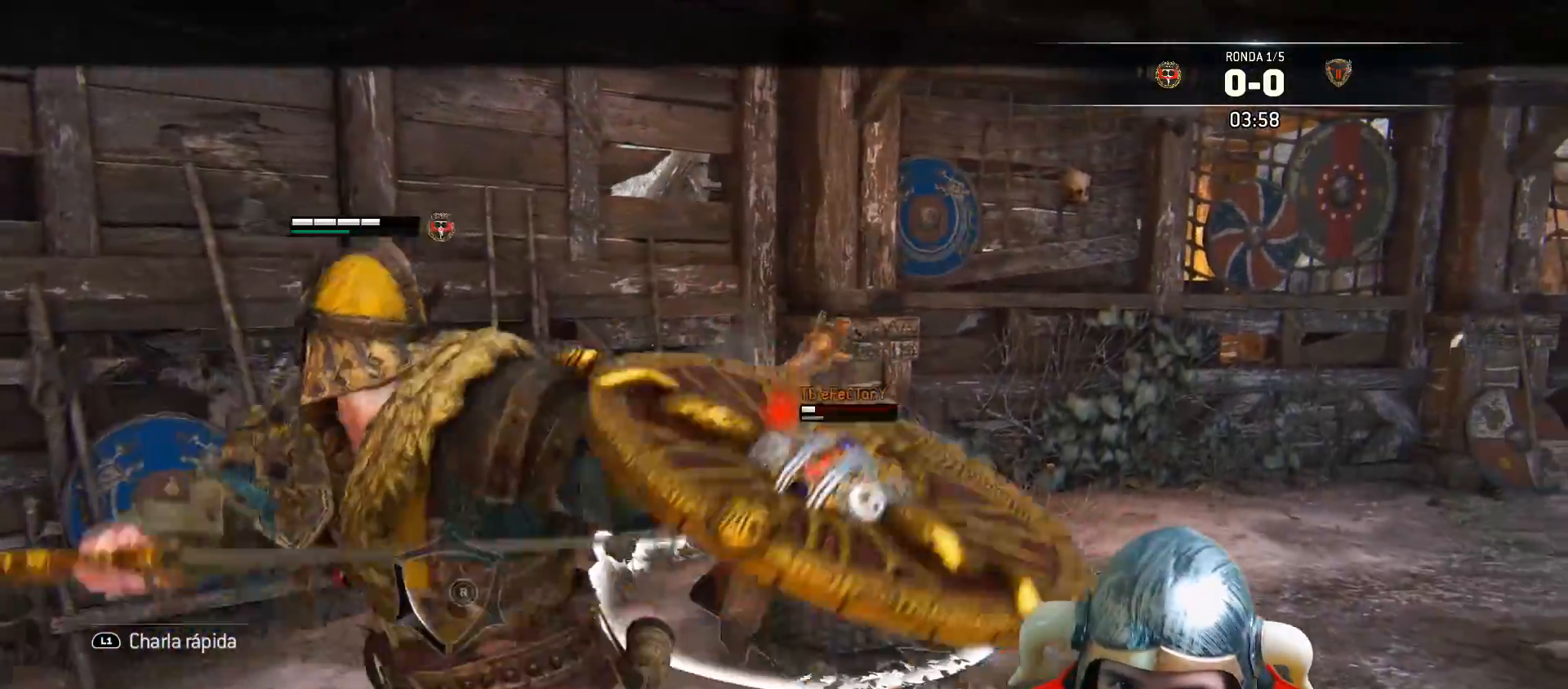
{"buttons": ["L2", "L3"], "left_stick": "up", "right_stick": "right", "events": []}
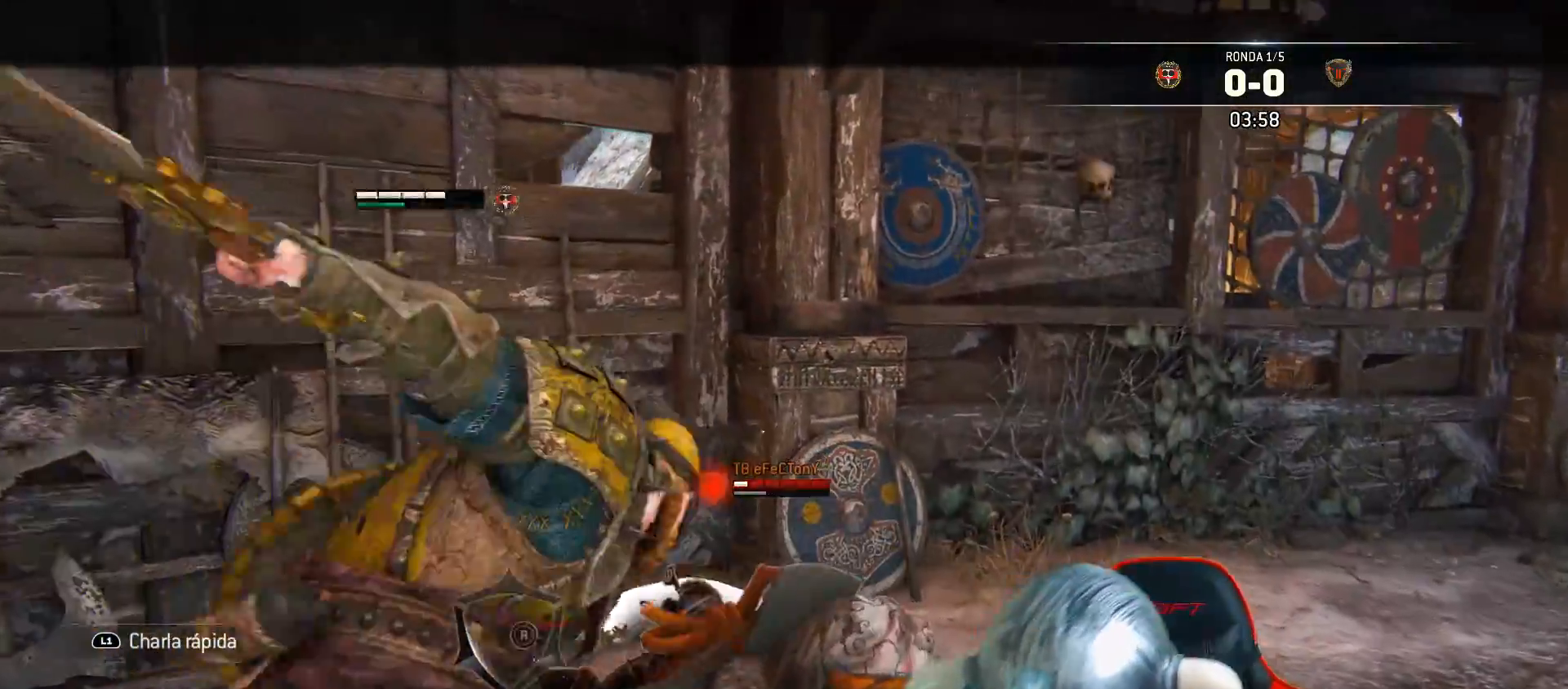
{"buttons": ["L2", "L3", "R3"], "left_stick": "up", "right_stick": "right", "events": [[100, "R1", "down"], [217, "R1", "up"], [283, "R1", "down"], [333, "R1", "up"], [417, "R3", "down"]]}
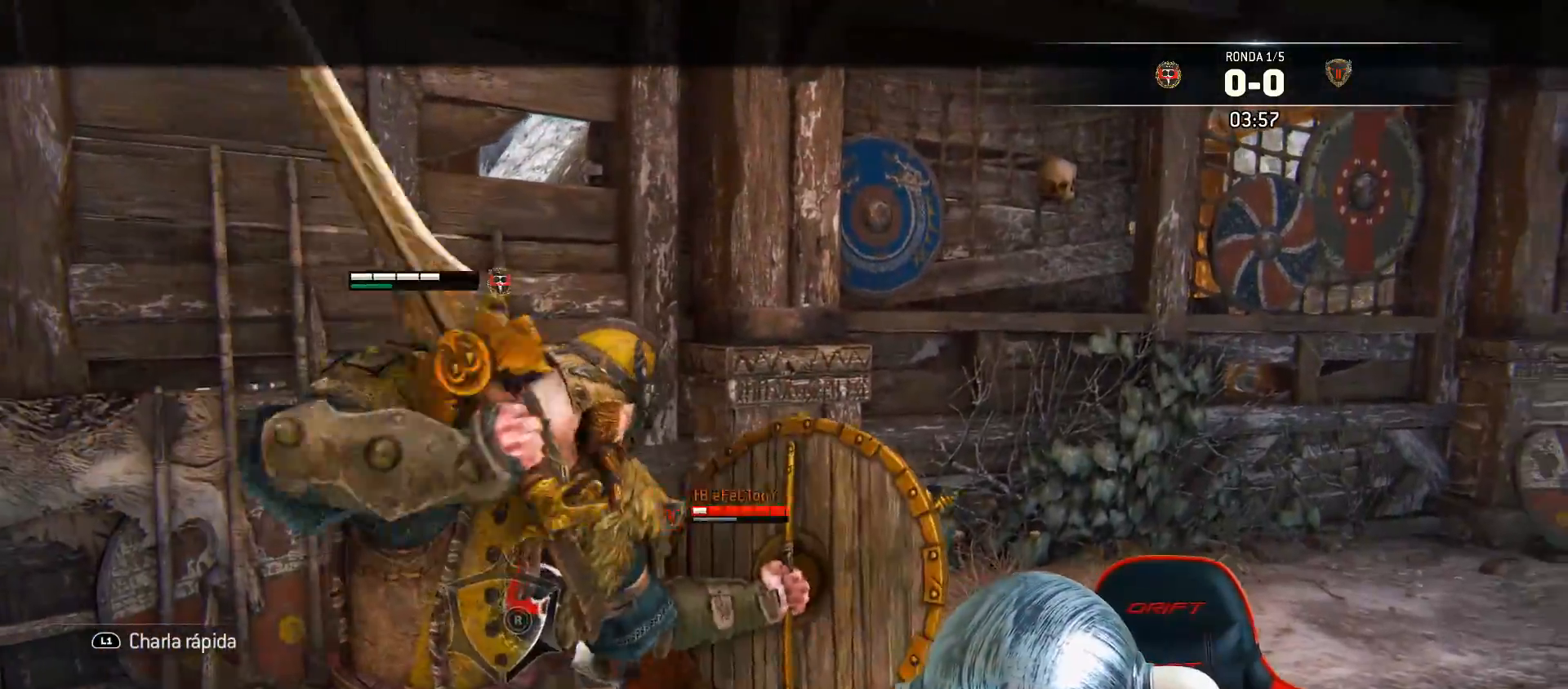
{"buttons": ["L2", "L3"], "left_stick": "up", "right_stick": "center", "events": [[250, "R3", "up"], [467, "right_stick", "center"]]}
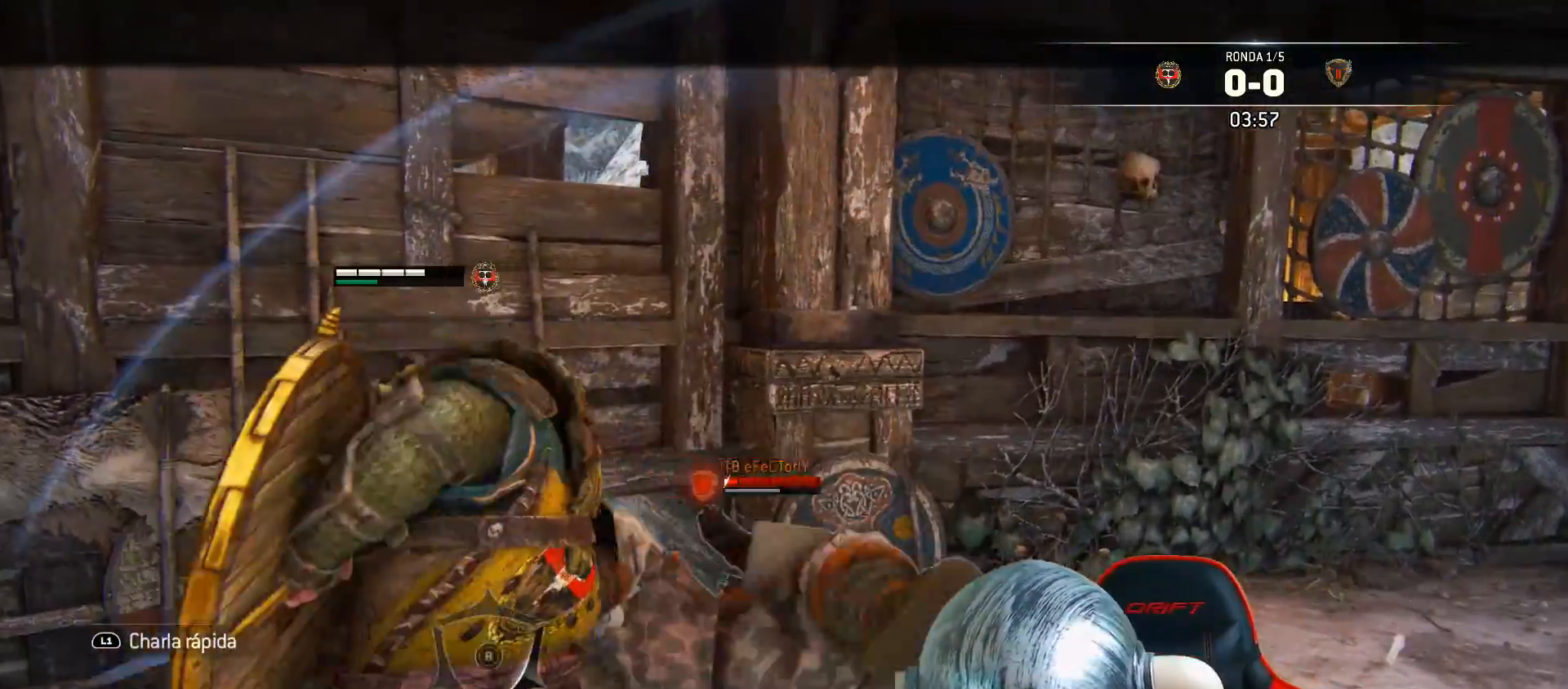
{"buttons": ["CROSS", "L2", "L3"], "left_stick": "up-left", "right_stick": "center", "events": [[67, "L3", "up"], [267, "left_stick", "center"], [467, "CROSS", "down"], [467, "L3", "down"], [467, "left_stick", "up-left"]]}
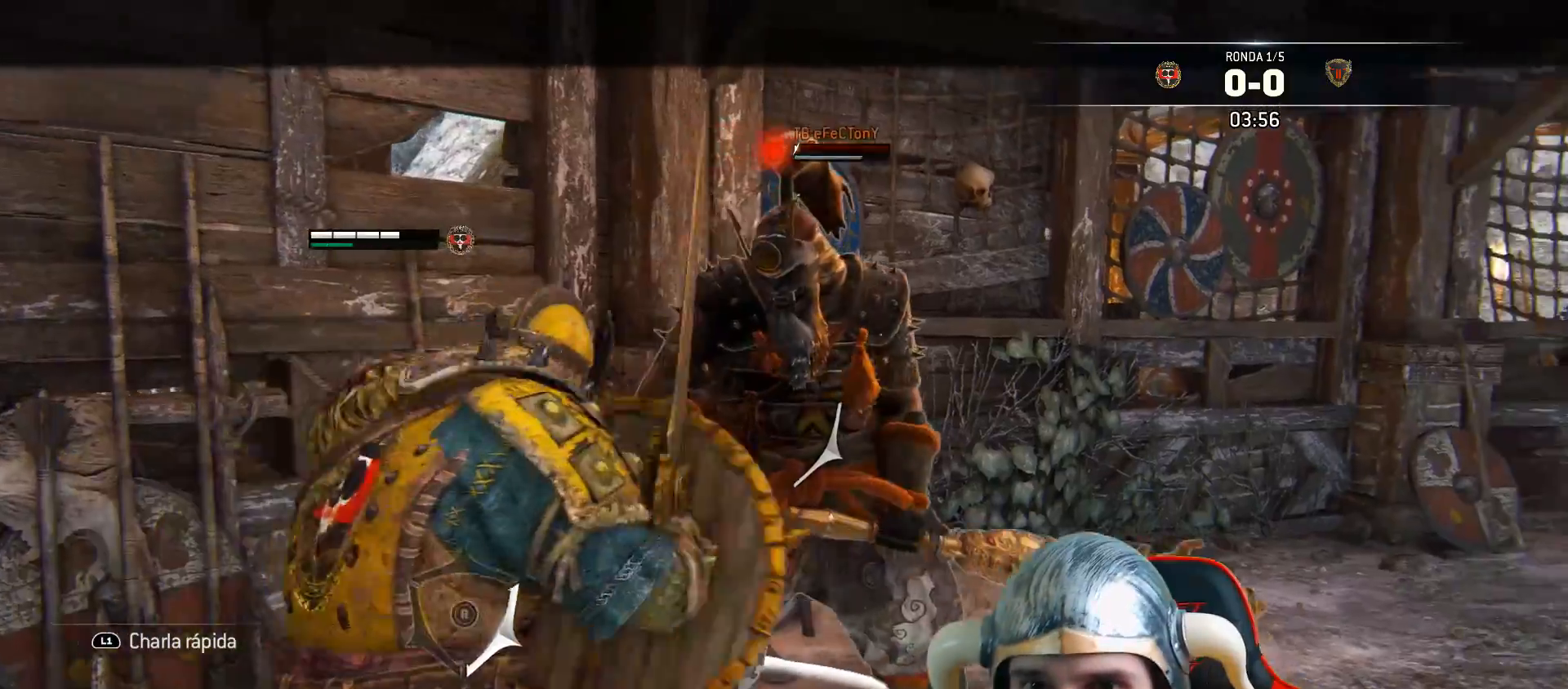
{"buttons": ["L2", "L3"], "left_stick": "up", "right_stick": "center", "events": [[33, "left_stick", "up"], [67, "CROSS", "up"], [83, "SQUARE", "down"], [200, "SQUARE", "up"]]}
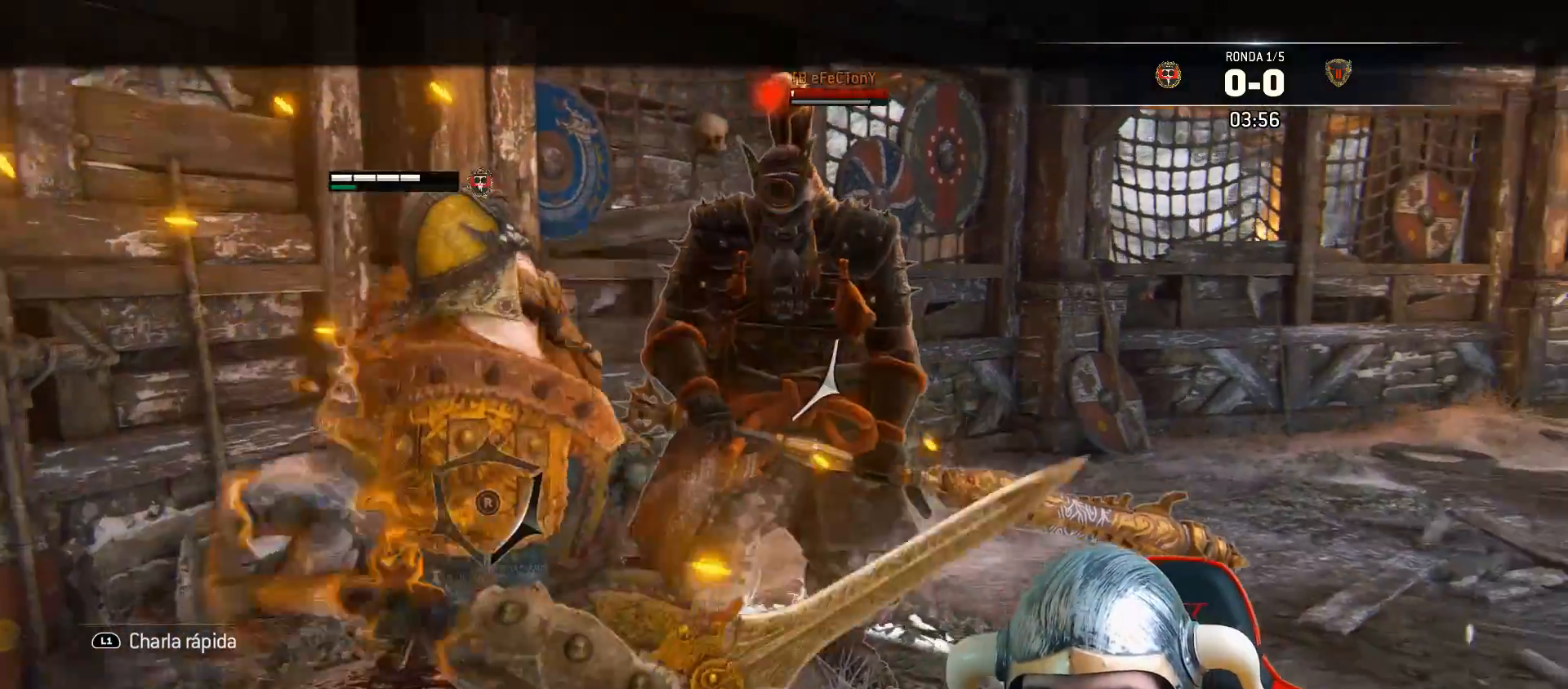
{"buttons": ["L2", "L3"], "left_stick": "up", "right_stick": "center", "events": [[150, "R1", "down"], [250, "R1", "up"]]}
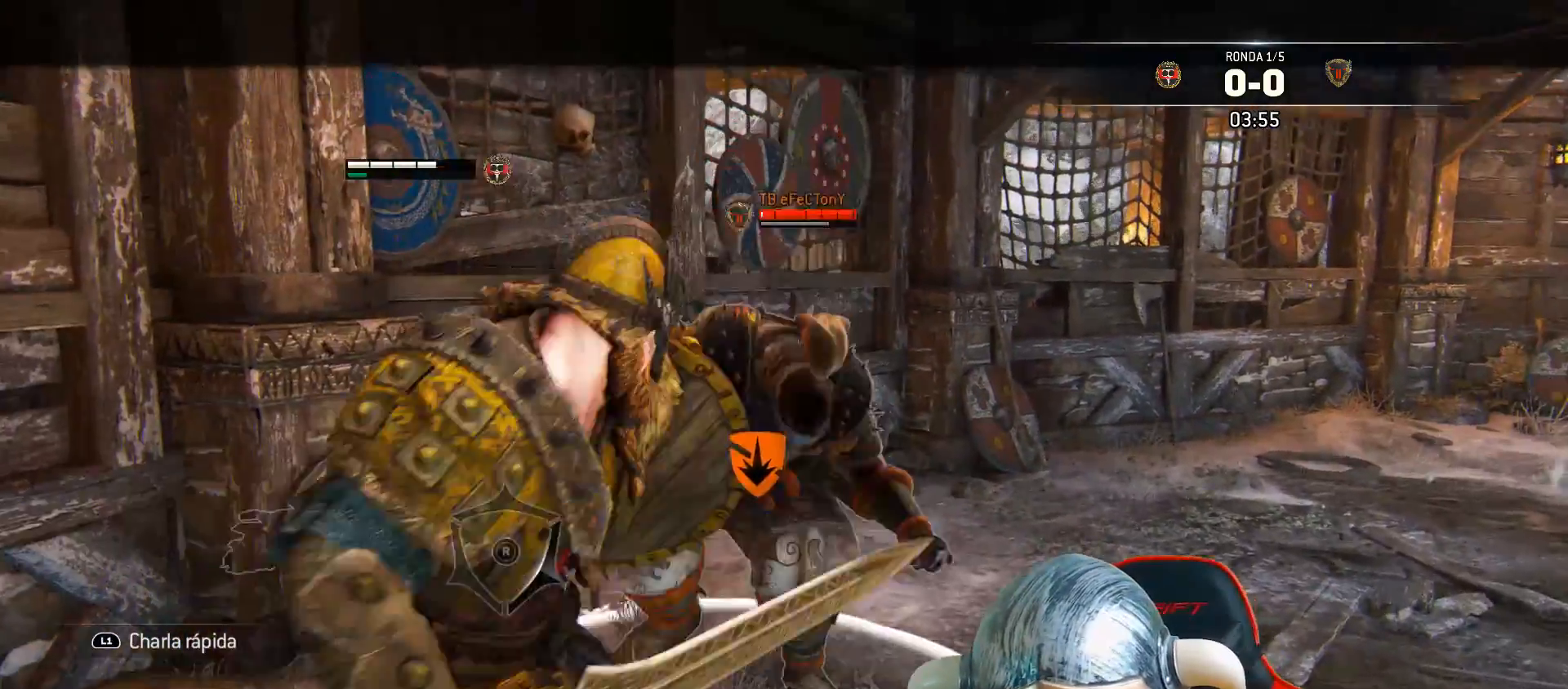
{"buttons": ["L2"], "left_stick": "center", "right_stick": "center", "events": [[383, "L3", "up"], [483, "left_stick", "center"]]}
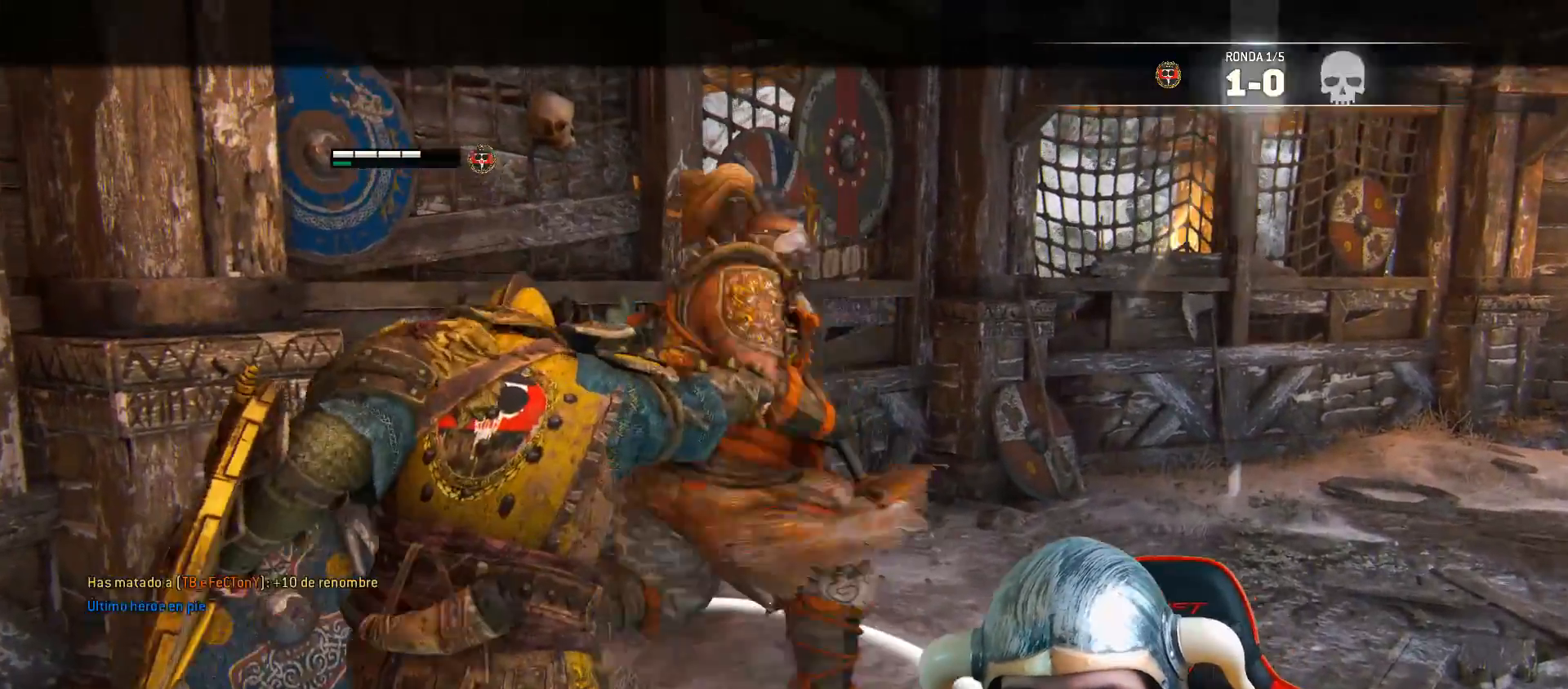
{"buttons": [], "left_stick": "center", "right_stick": "center", "events": [[17, "L2", "up"]]}
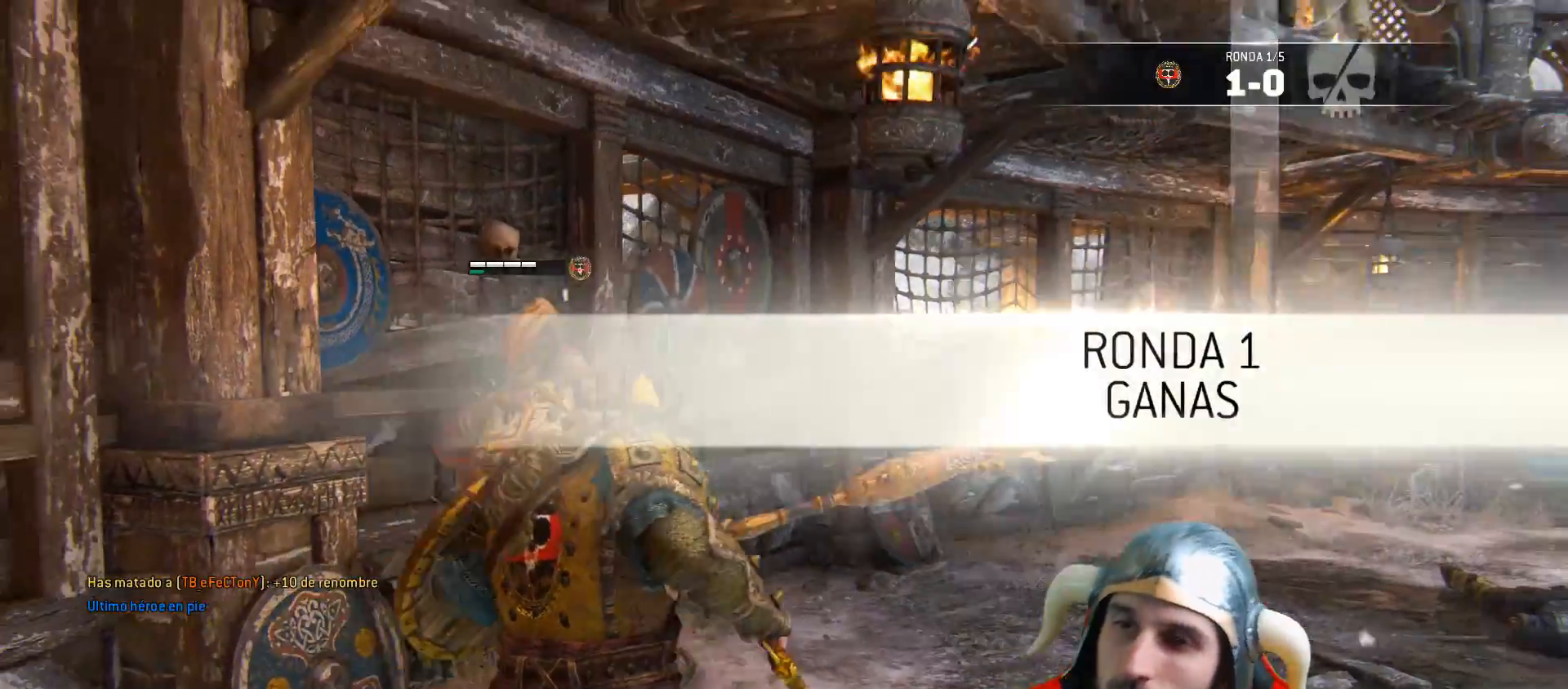
{"buttons": [], "left_stick": "center", "right_stick": "center", "events": [[17, "L1", "down"], [433, "CIRCLE", "down"], [483, "CIRCLE", "up"], [500, "L1", "up"]]}
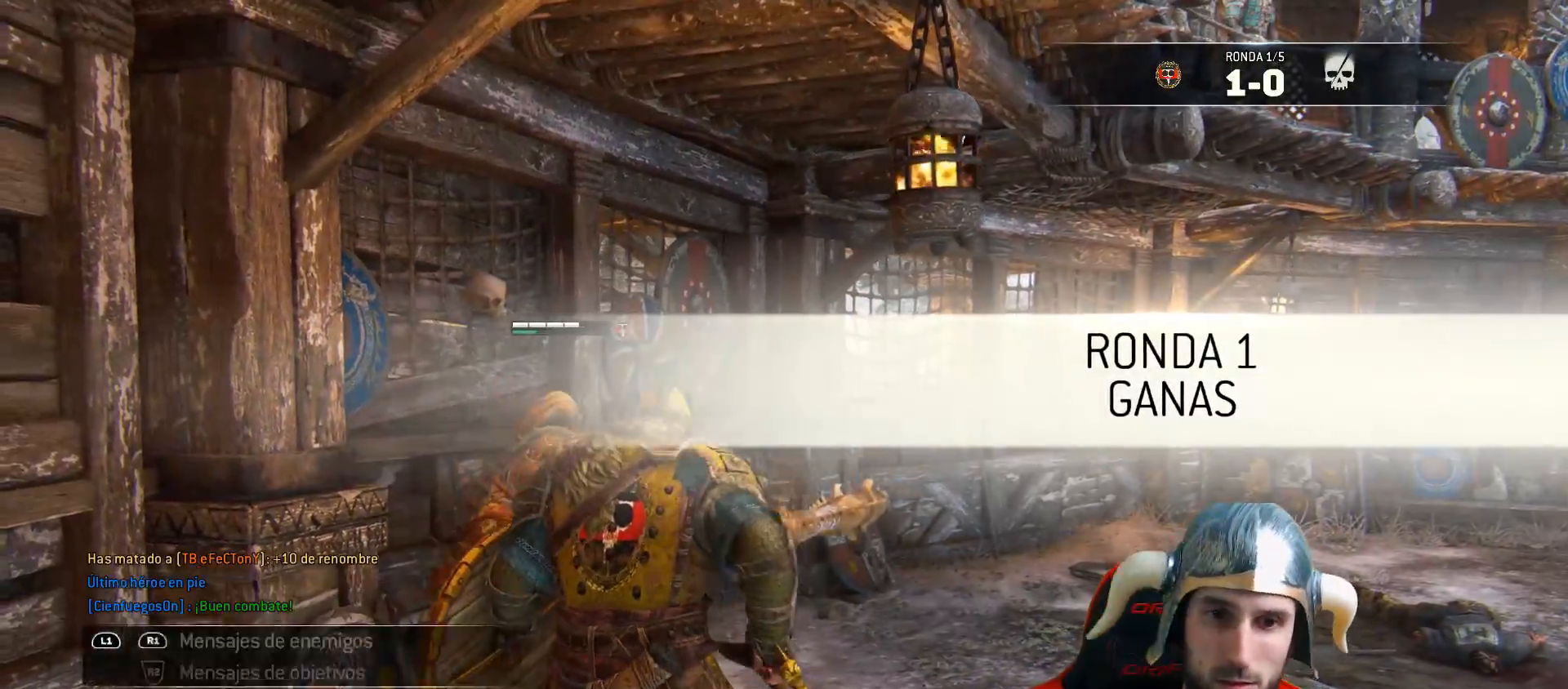
{"buttons": [], "left_stick": "center", "right_stick": "center", "events": []}
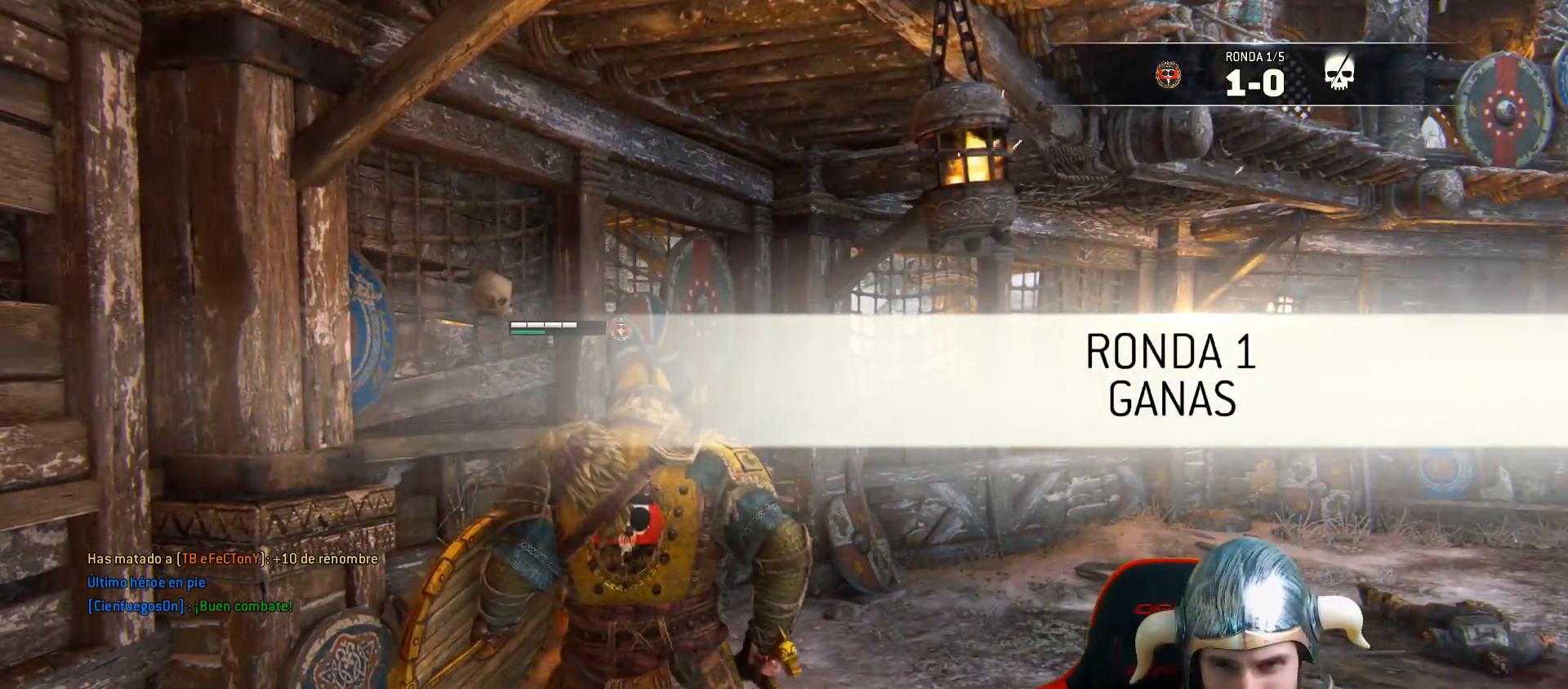
{"buttons": [], "left_stick": "center", "right_stick": "center", "events": []}
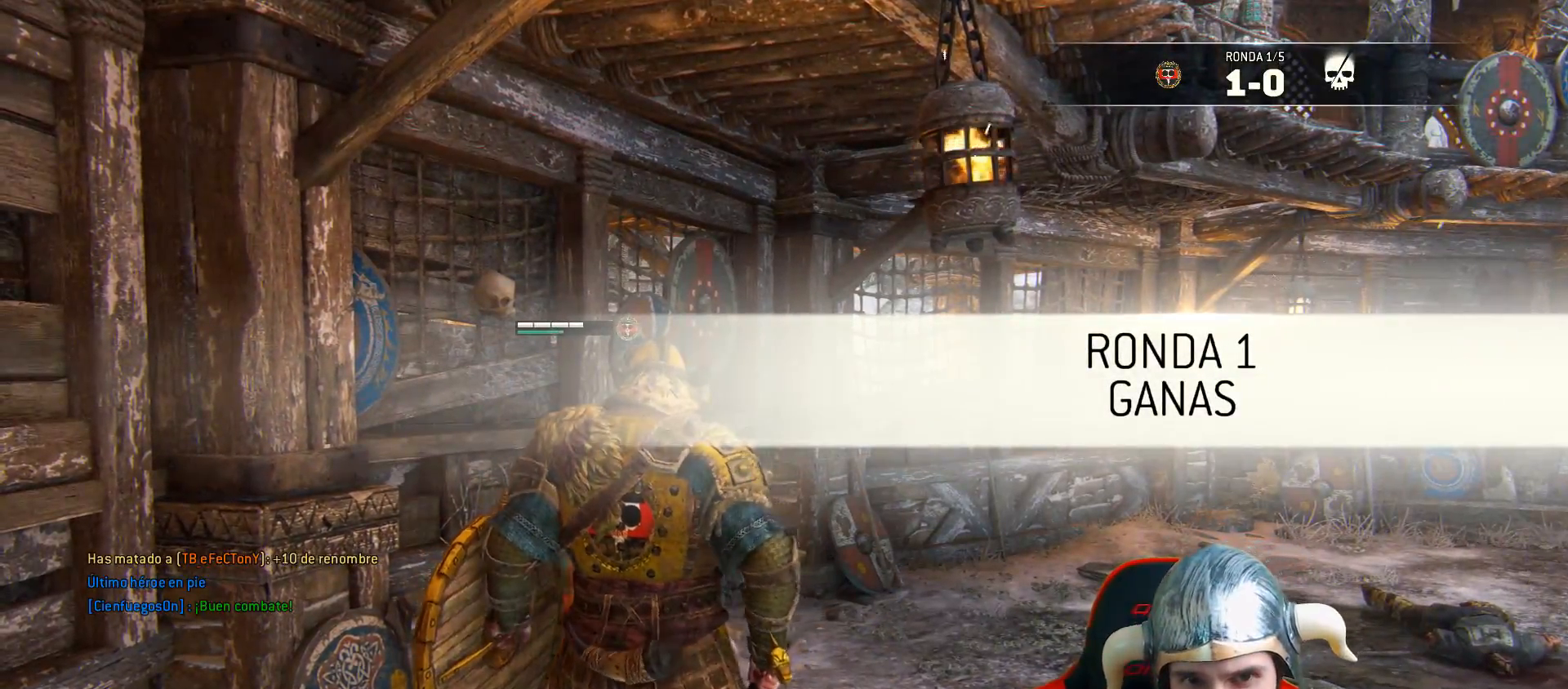
{"buttons": [], "left_stick": "center", "right_stick": "center", "events": []}
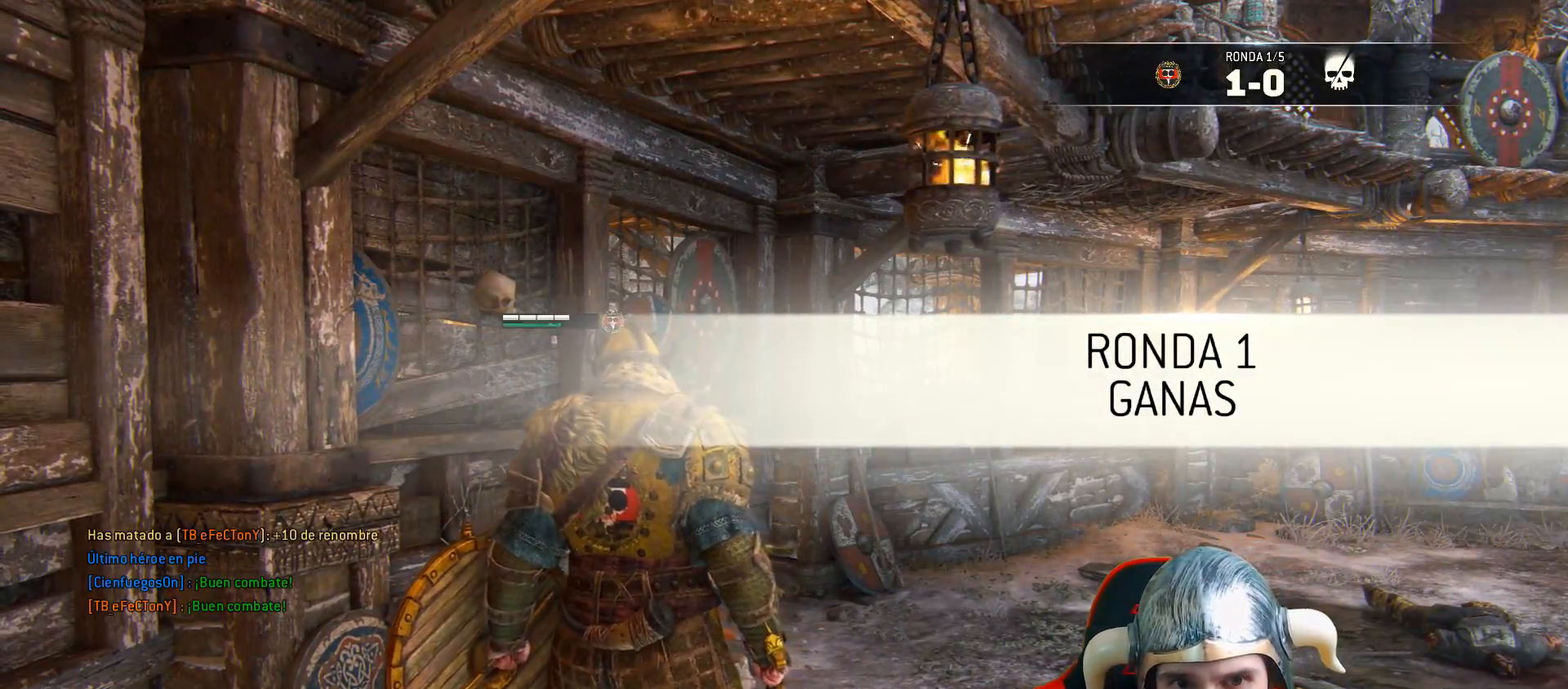
{"buttons": [], "left_stick": "center", "right_stick": "center", "events": []}
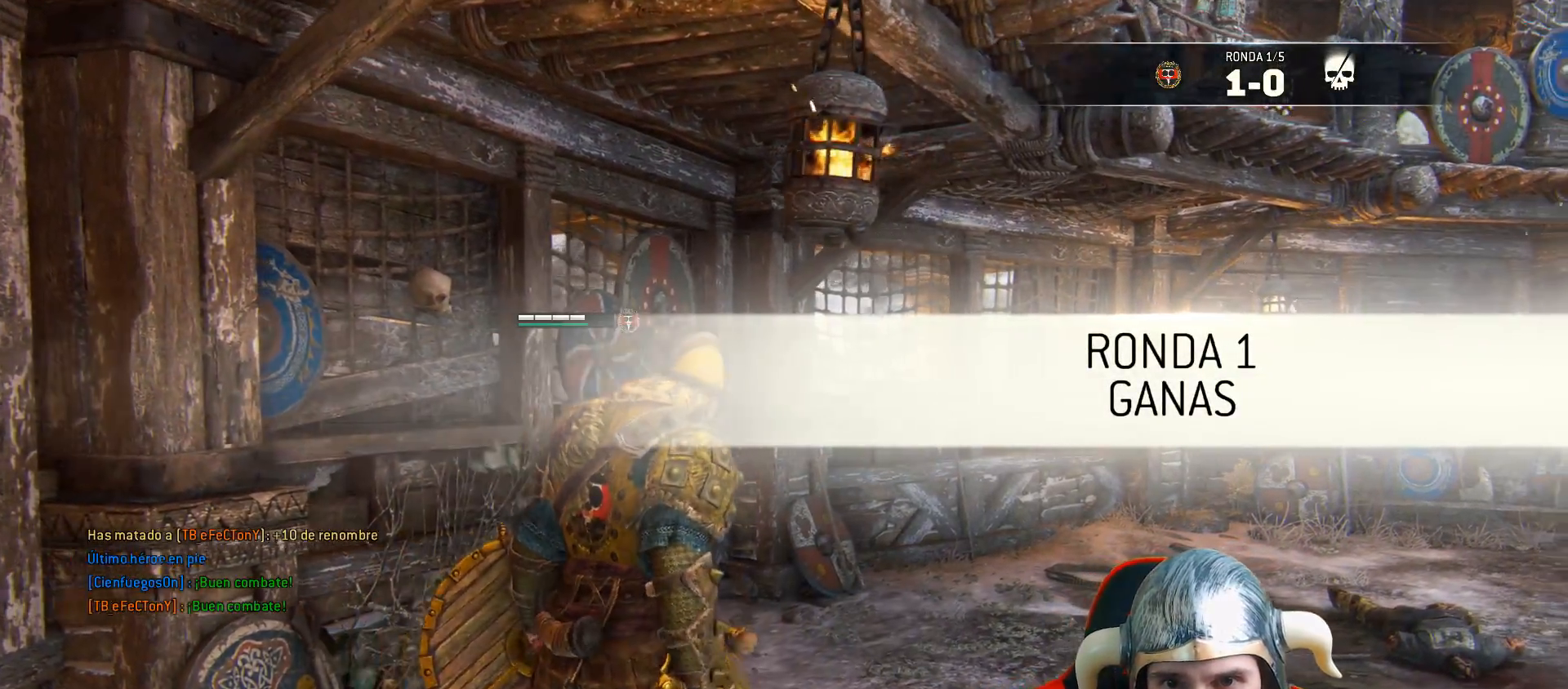
{"buttons": [], "left_stick": "center", "right_stick": "center", "events": []}
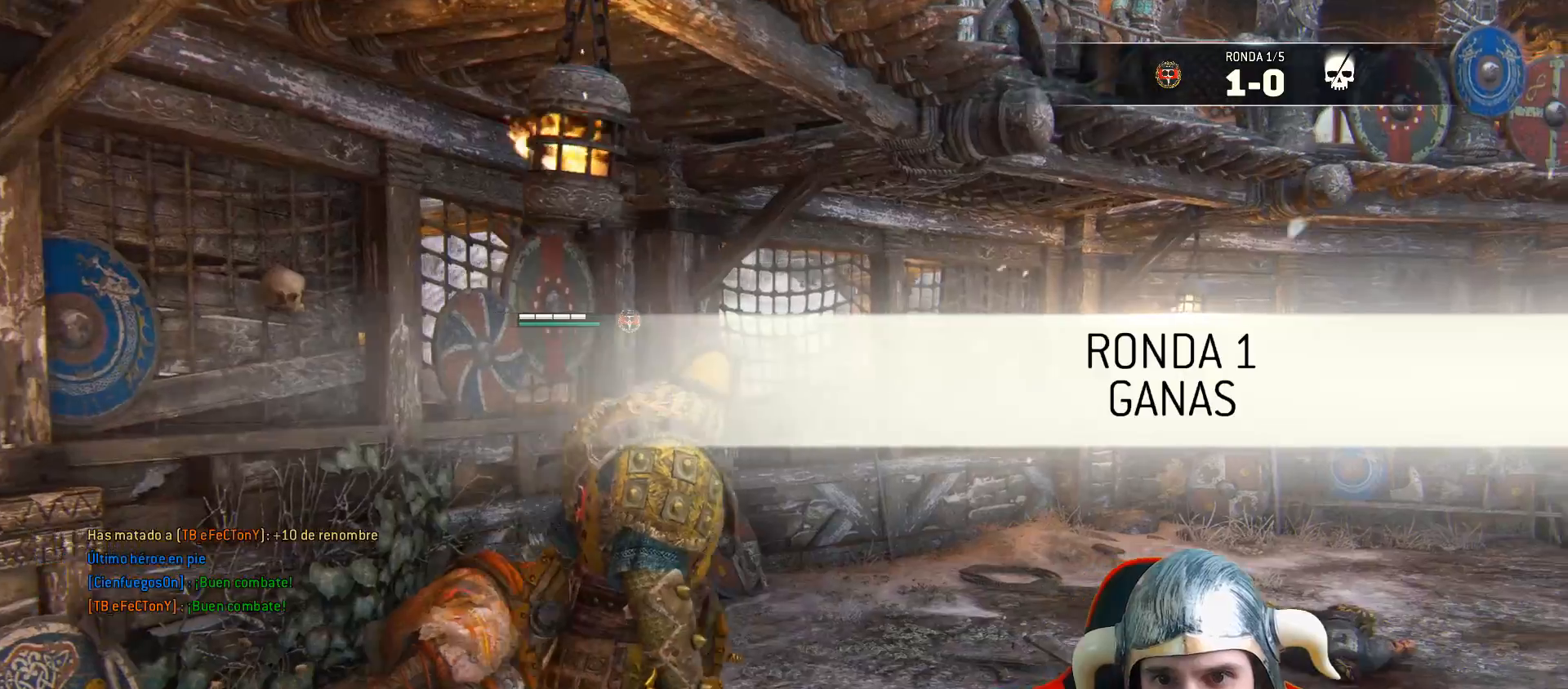
{"buttons": [], "left_stick": "center", "right_stick": "center", "events": []}
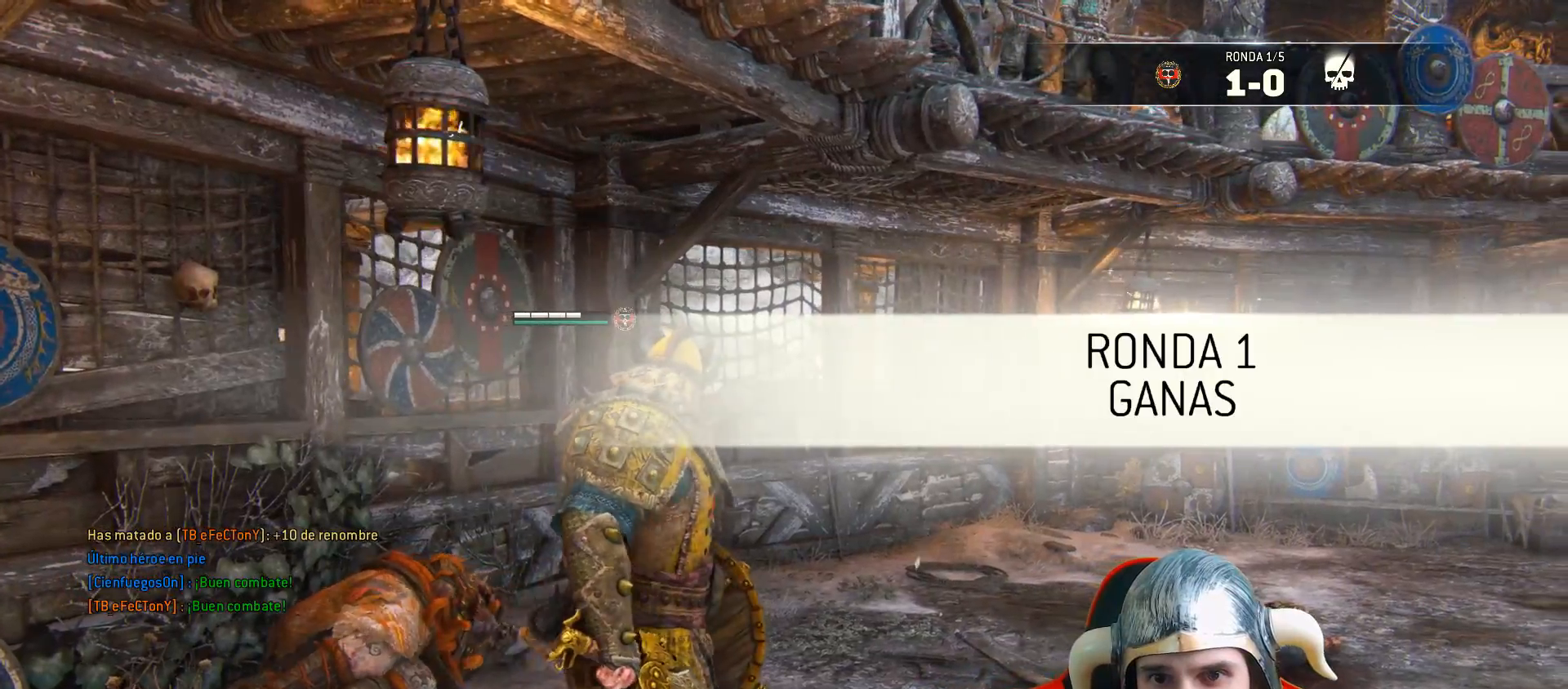
{"buttons": [], "left_stick": "center", "right_stick": "center", "events": []}
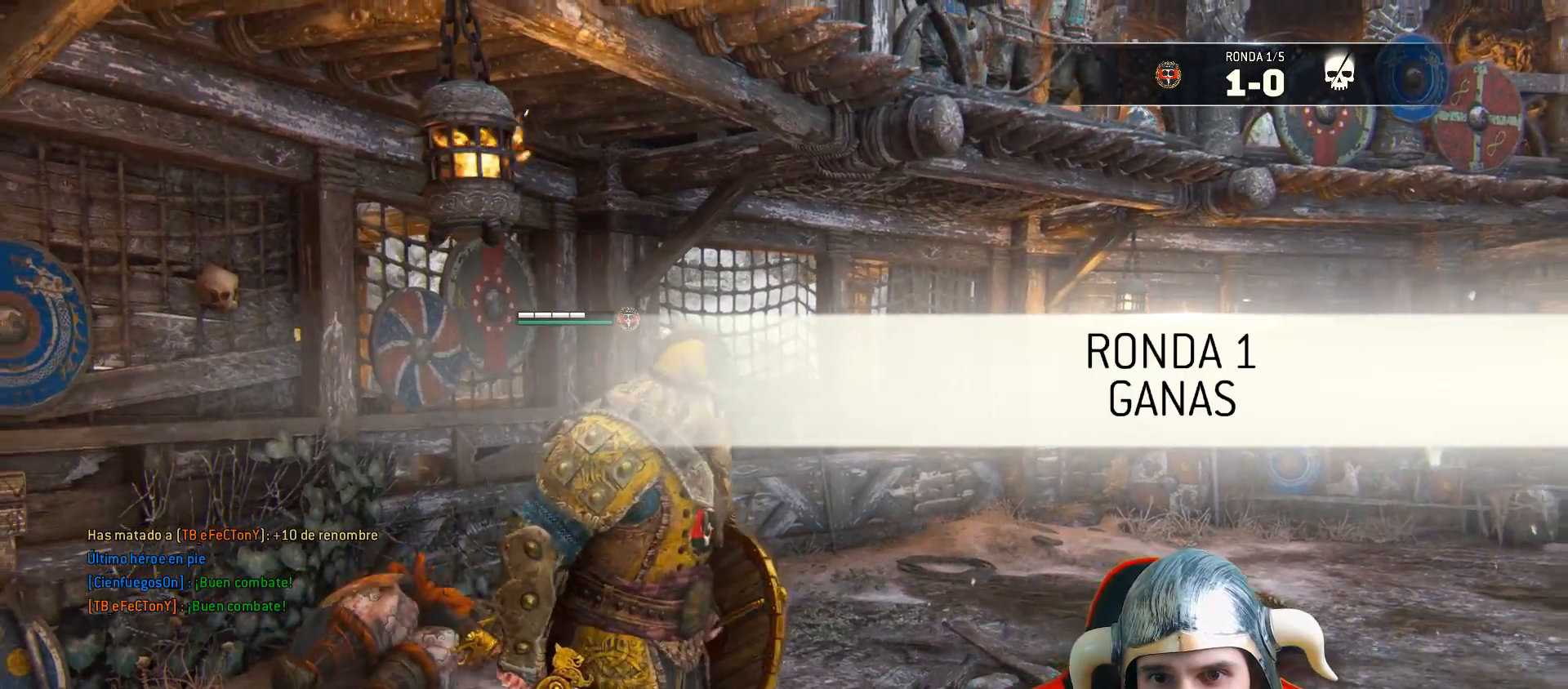
{"buttons": [], "left_stick": "center", "right_stick": "center", "events": []}
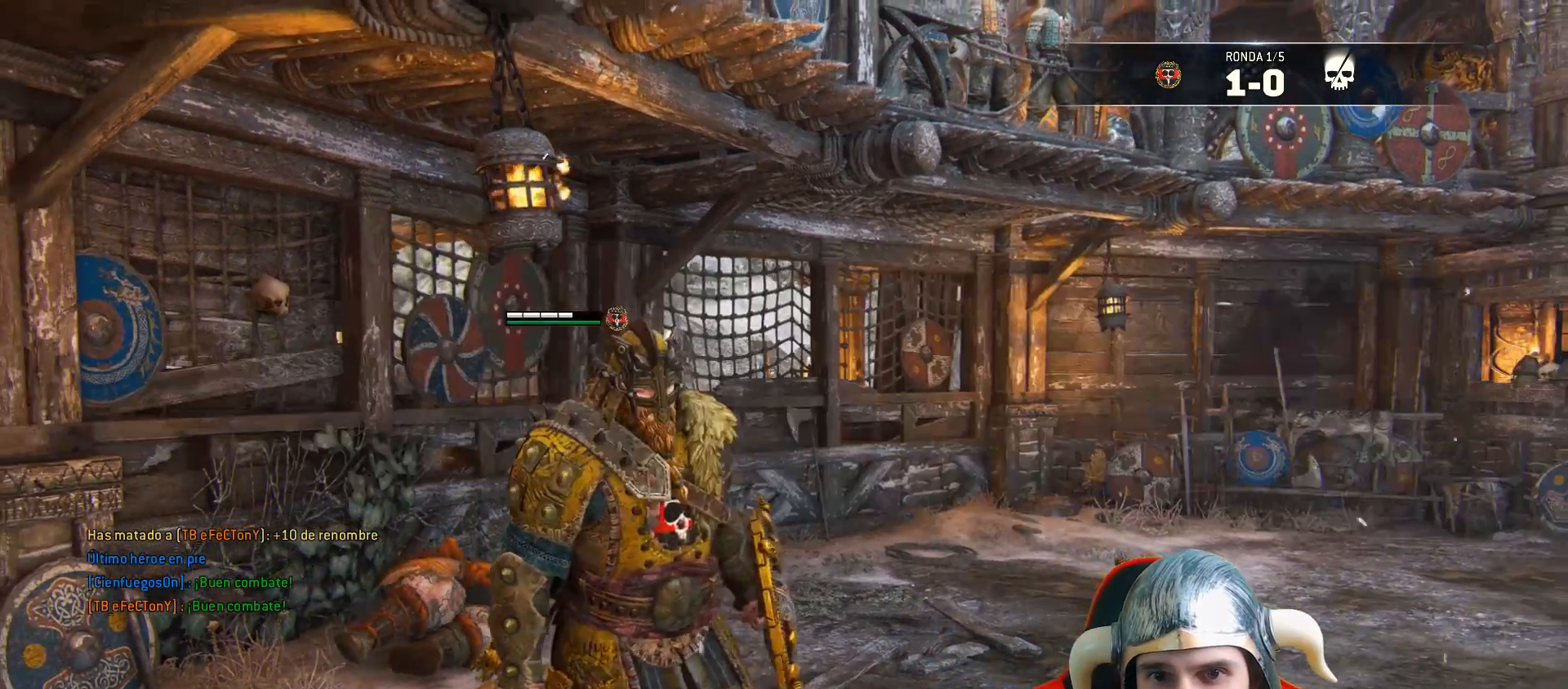
{"buttons": [], "left_stick": "center", "right_stick": "left", "events": [[400, "right_stick", "left"]]}
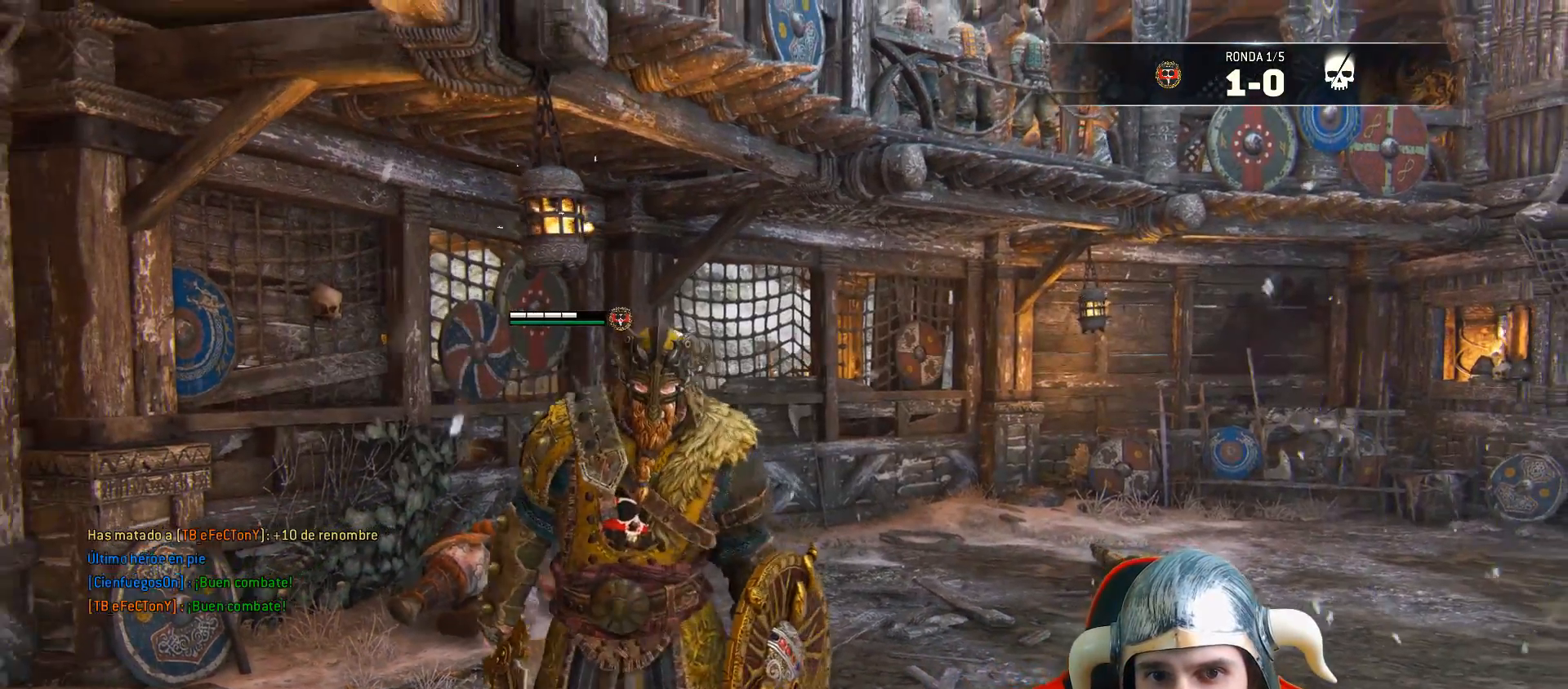
{"buttons": [], "left_stick": "center", "right_stick": "center", "events": [[67, "left_stick", "down"], [250, "right_stick", "center"], [350, "left_stick", "center"]]}